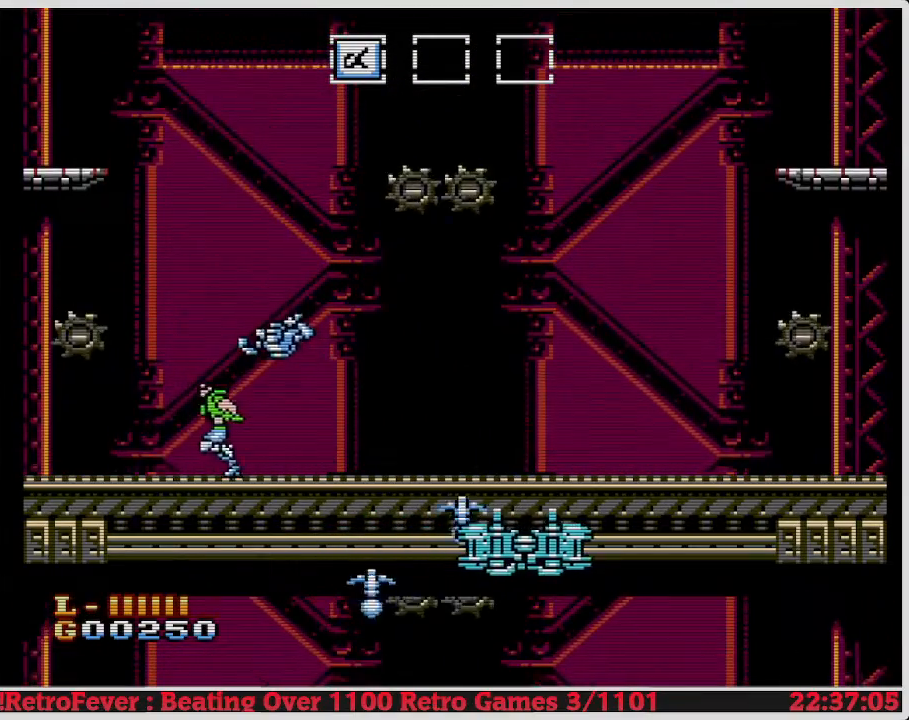
Gameplay with a controller (Nintendo layout); each line is a JSON object with the inputs held at the frame after it. "events" lists button and stick changes between this image and that frame as [ms after this image, input, new state], when the widget could be followed in between. Not read: L3 R3.
{"buttons": [], "events": [[50, "DPAD_LEFT", "up"], [200, "DPAD_RIGHT", "down"], [467, "DPAD_RIGHT", "up"]]}
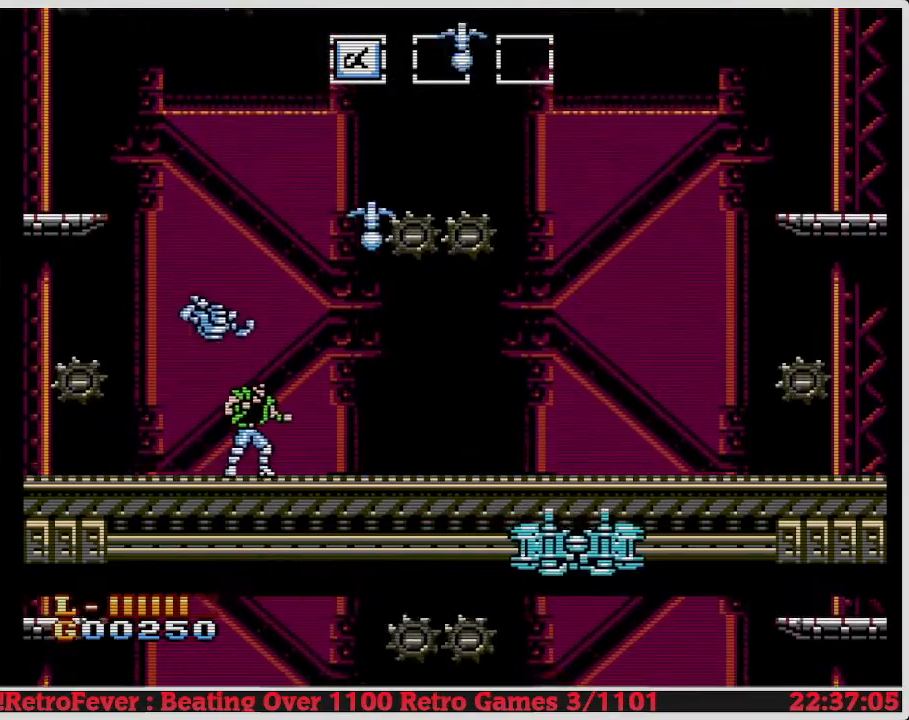
{"buttons": [], "events": []}
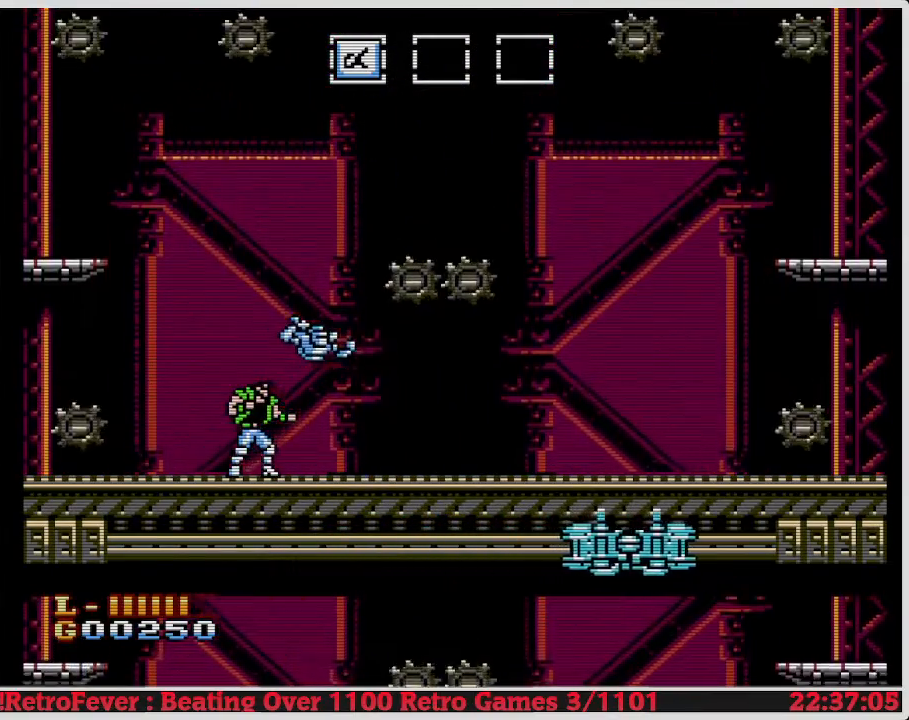
{"buttons": [], "events": [[67, "DPAD_LEFT", "down"], [200, "DPAD_LEFT", "up"]]}
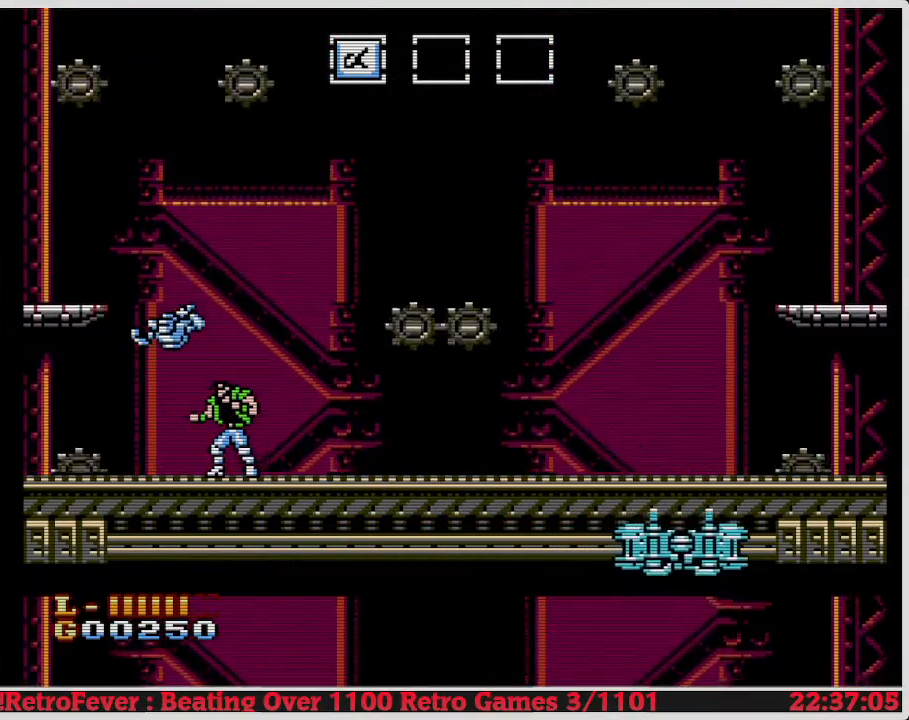
{"buttons": ["DPAD_LEFT"], "events": [[467, "DPAD_LEFT", "down"]]}
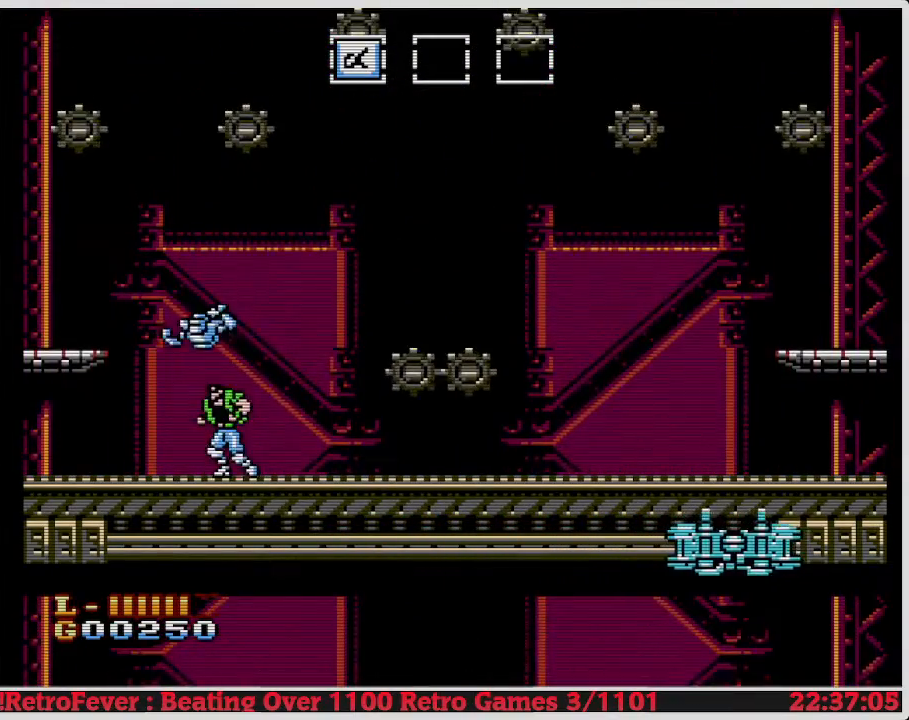
{"buttons": ["DPAD_LEFT"], "events": [[117, "DPAD_LEFT", "up"], [367, "DPAD_LEFT", "down"]]}
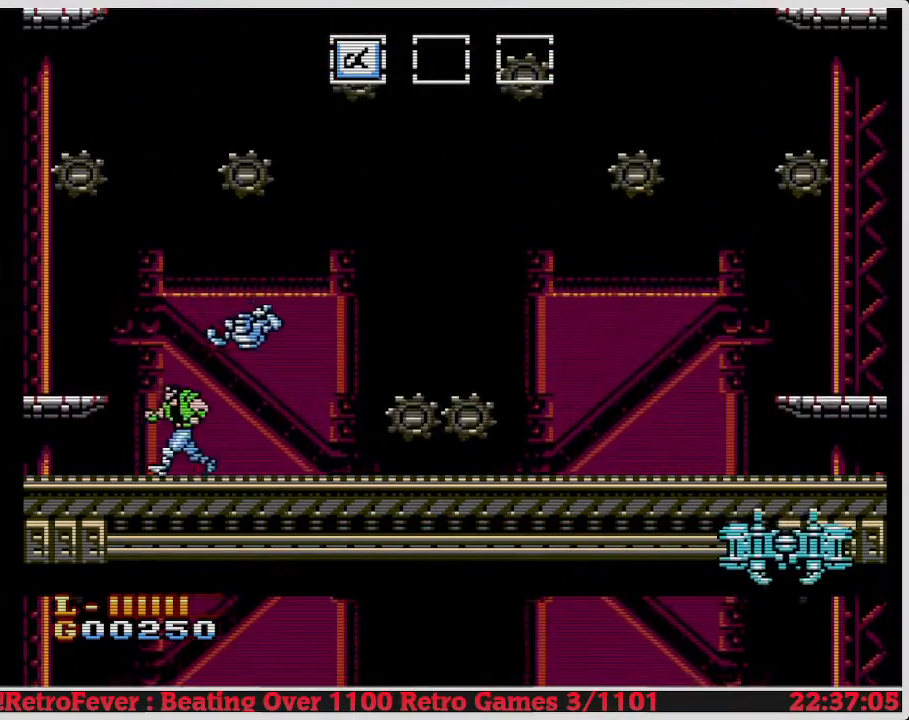
{"buttons": [], "events": [[50, "DPAD_LEFT", "up"], [300, "DPAD_LEFT", "down"], [367, "DPAD_LEFT", "up"]]}
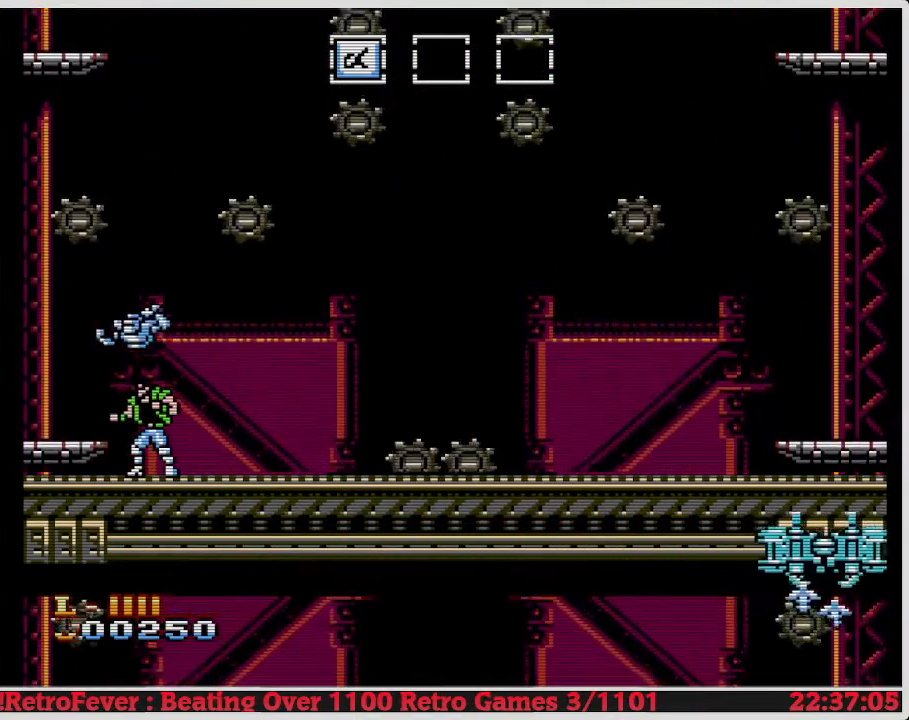
{"buttons": [], "events": [[233, "DPAD_RIGHT", "down"], [300, "DPAD_RIGHT", "up"]]}
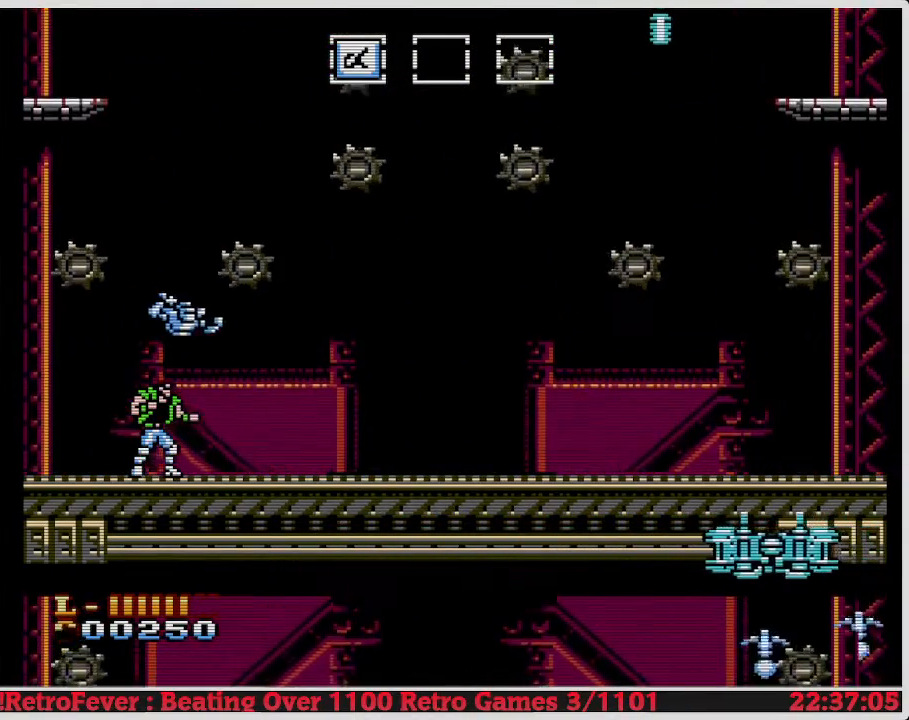
{"buttons": [], "events": []}
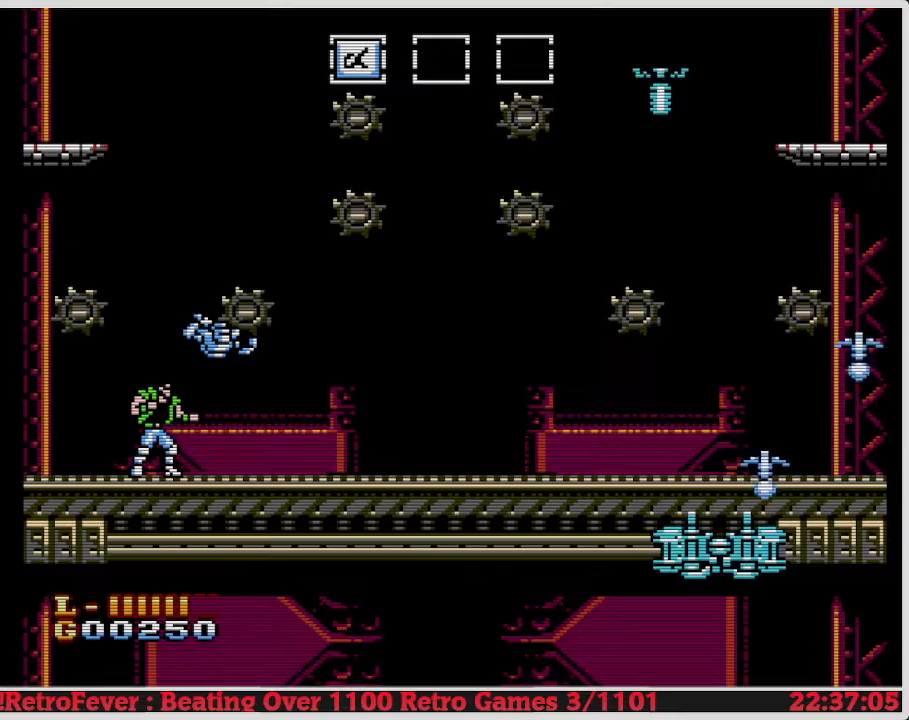
{"buttons": [], "events": []}
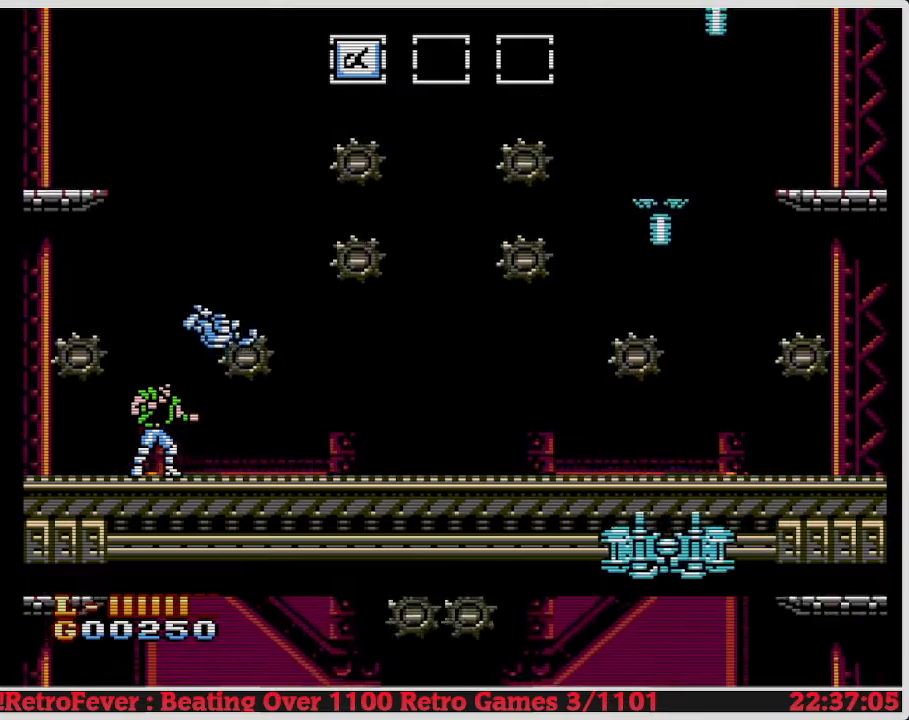
{"buttons": [], "events": []}
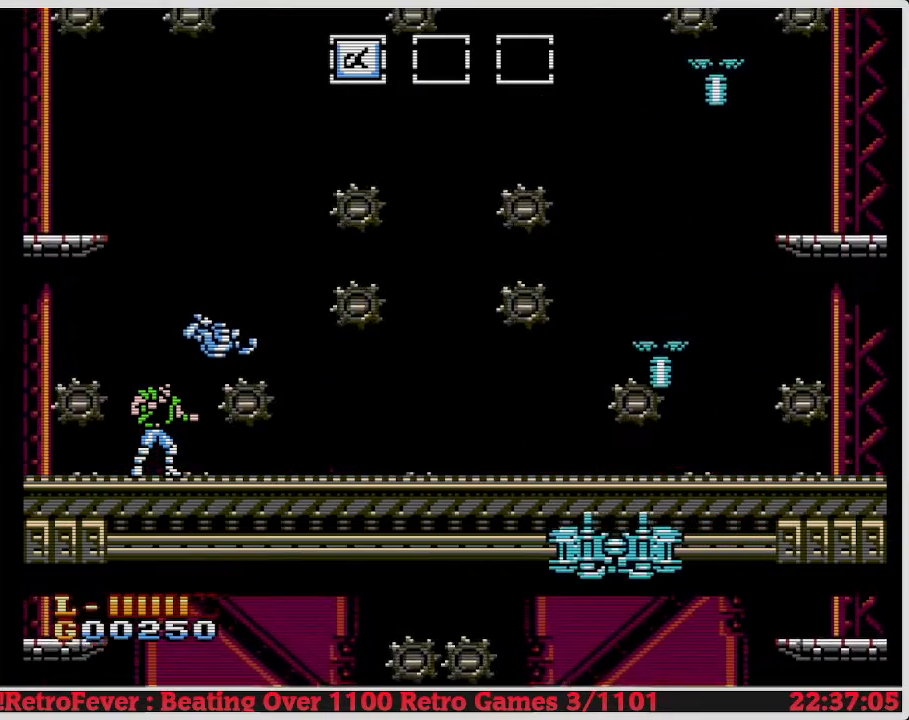
{"buttons": [], "events": []}
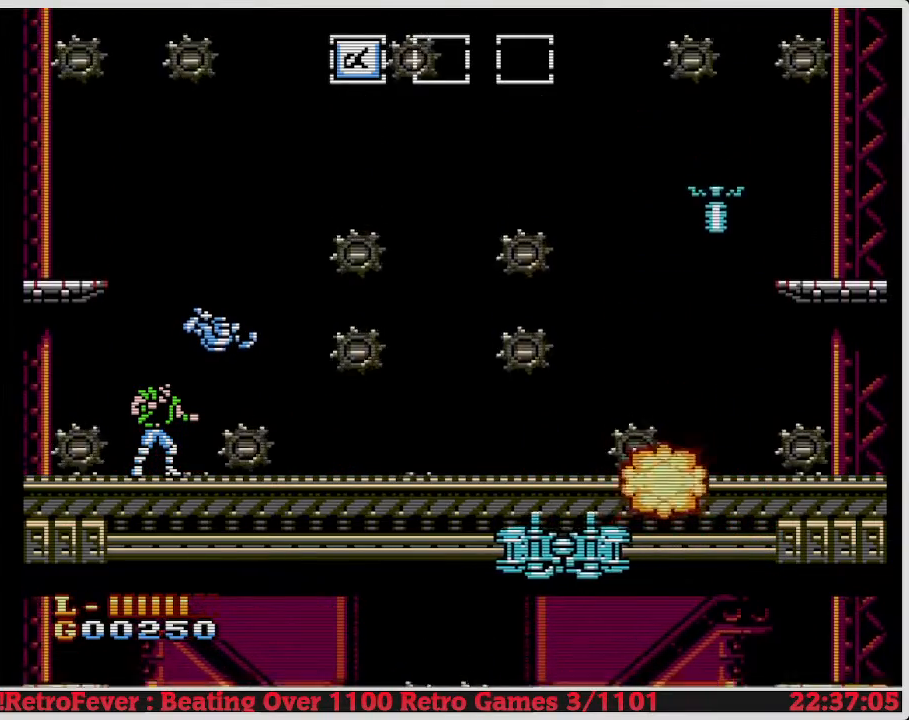
{"buttons": [], "events": []}
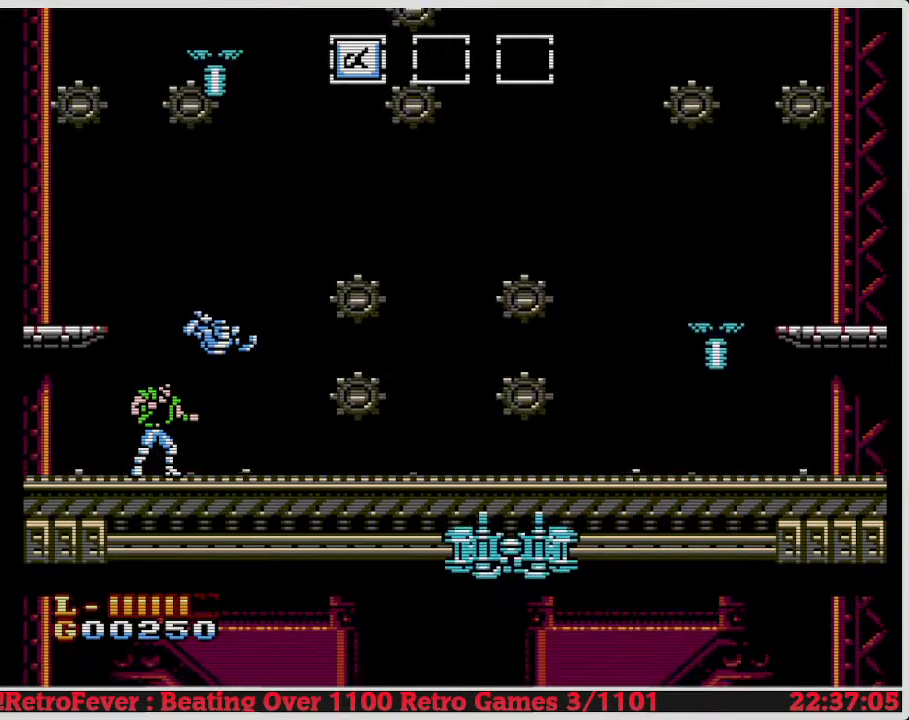
{"buttons": [], "events": []}
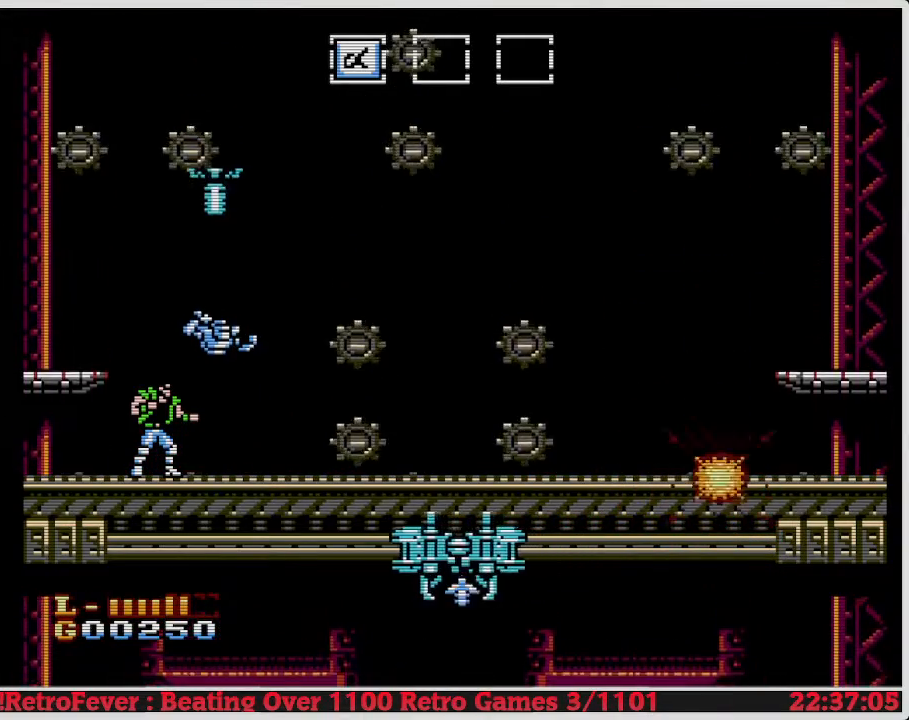
{"buttons": ["B"], "events": [[133, "B", "down"], [283, "B", "up"], [333, "B", "down"], [433, "B", "up"], [483, "B", "down"]]}
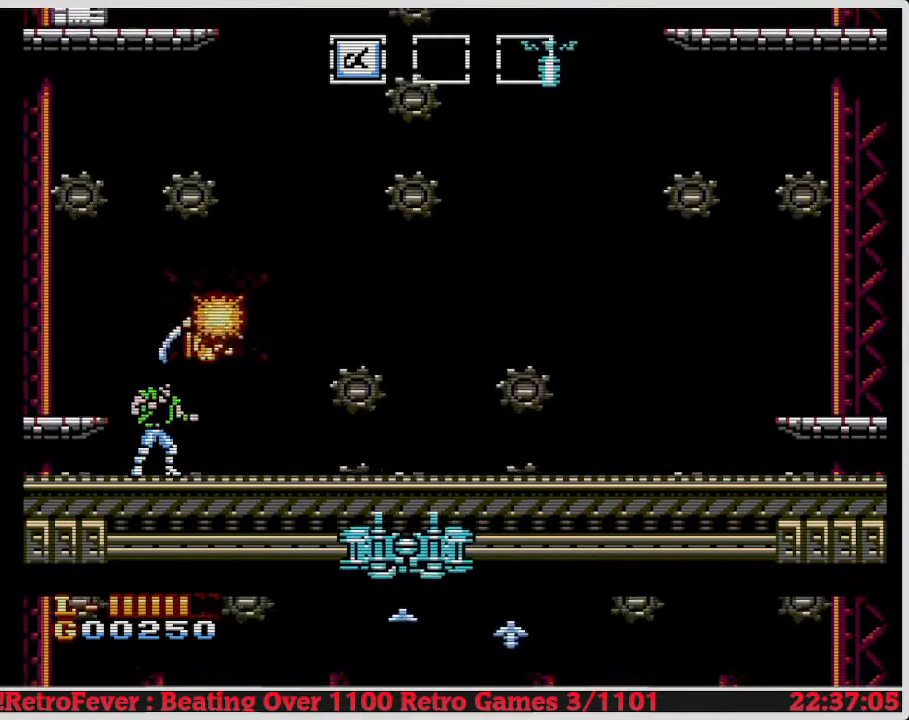
{"buttons": [], "events": [[67, "B", "up"], [150, "B", "down"], [217, "B", "up"], [267, "B", "down"], [333, "B", "up"]]}
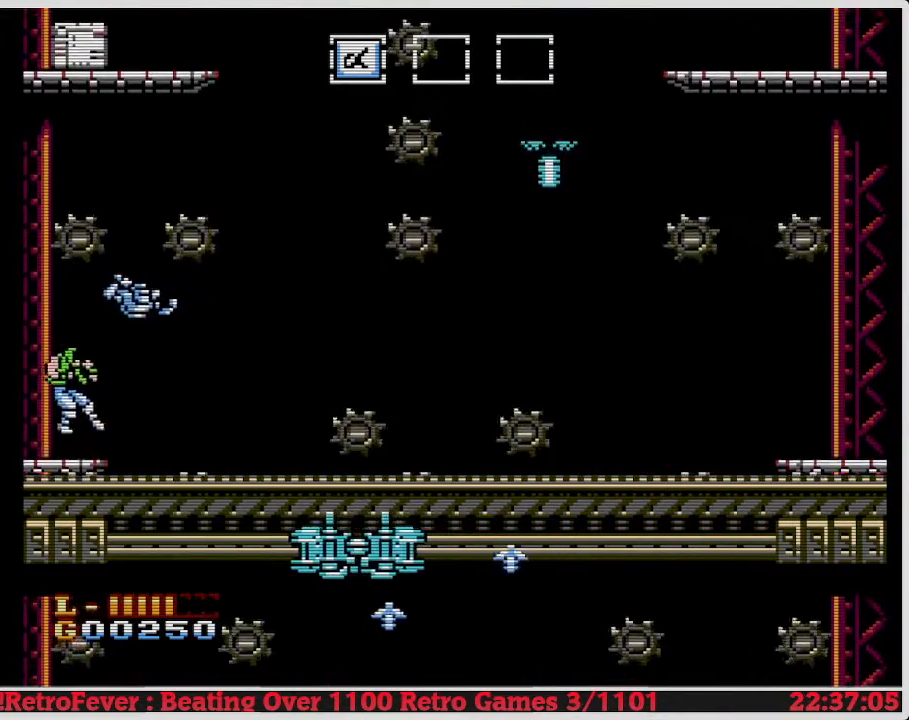
{"buttons": ["DPAD_RIGHT"], "events": [[17, "DPAD_RIGHT", "down"]]}
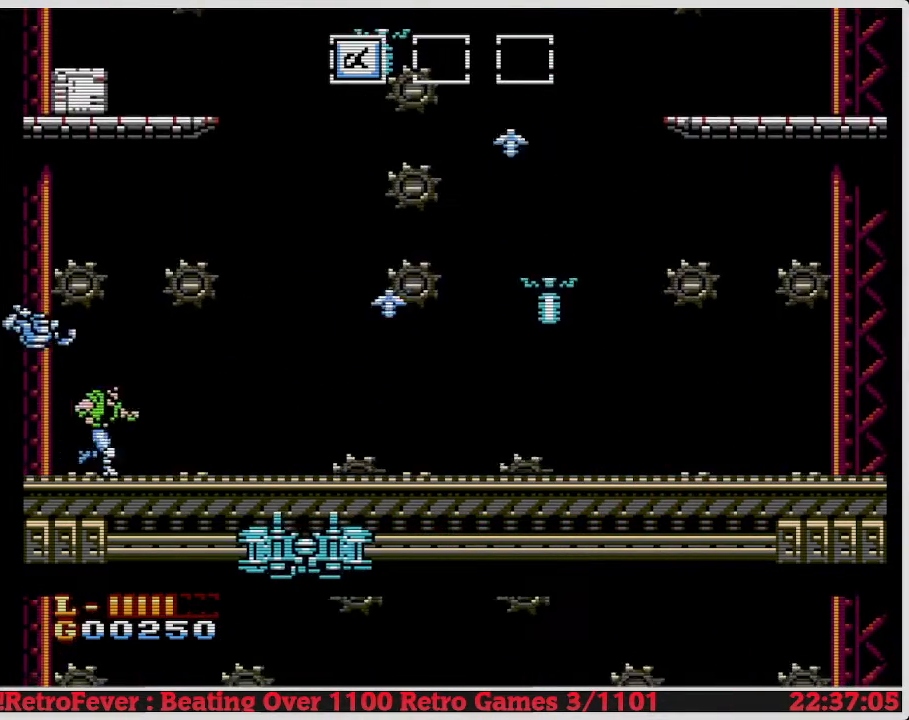
{"buttons": ["DPAD_RIGHT"], "events": []}
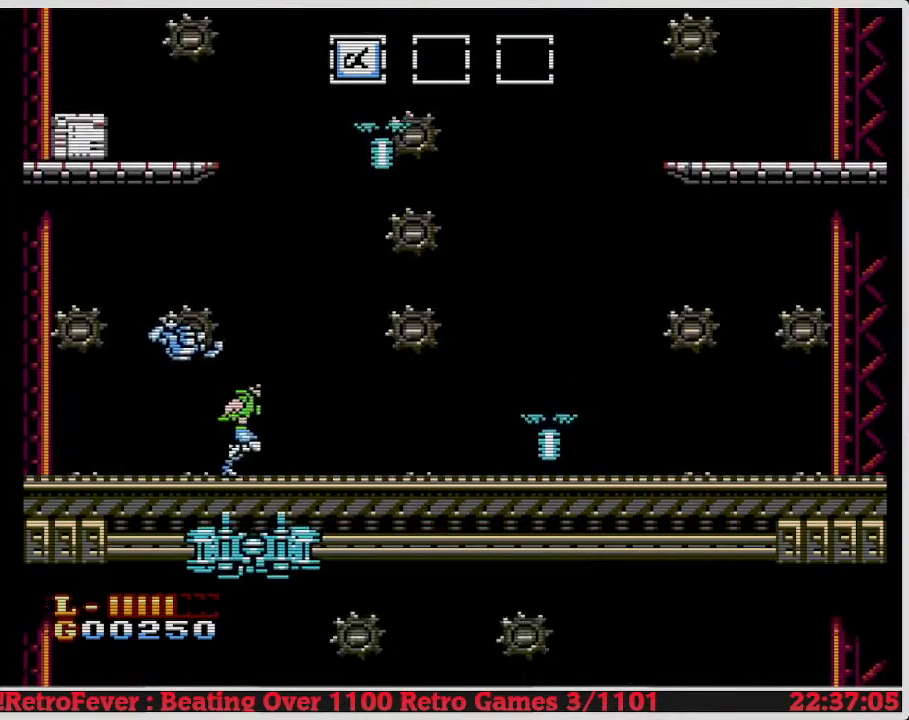
{"buttons": [], "events": [[67, "DPAD_RIGHT", "up"]]}
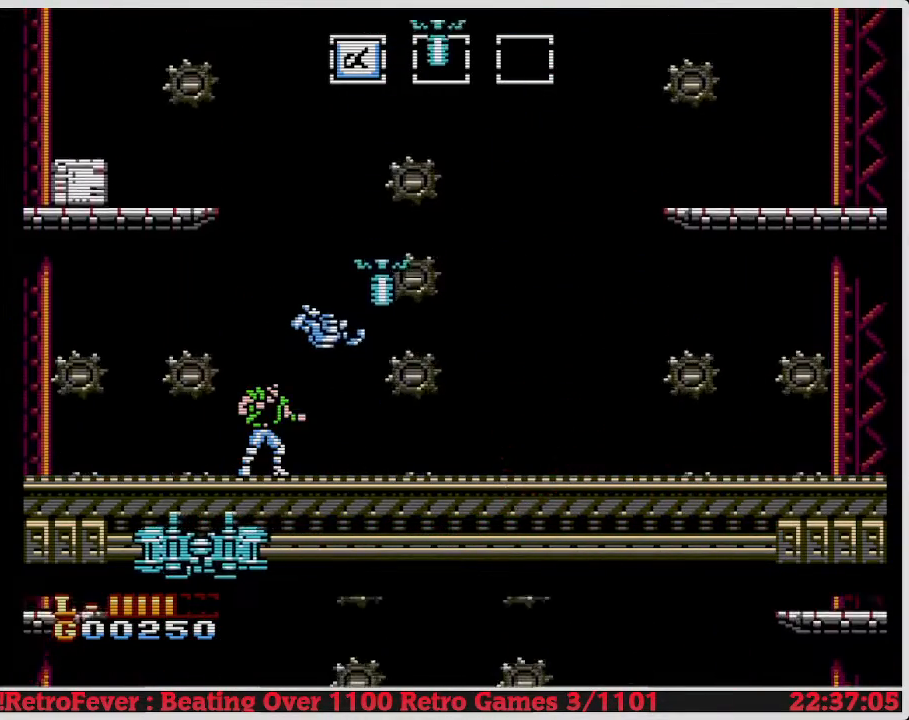
{"buttons": [], "events": [[183, "DPAD_RIGHT", "down"], [283, "DPAD_RIGHT", "up"]]}
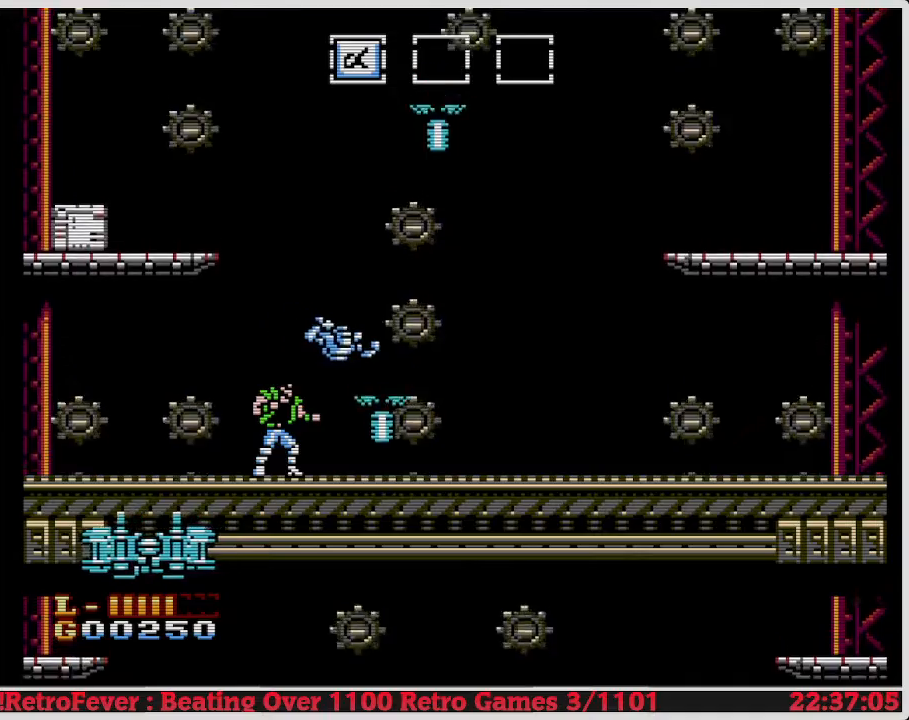
{"buttons": [], "events": [[383, "DPAD_RIGHT", "down"], [500, "DPAD_RIGHT", "up"]]}
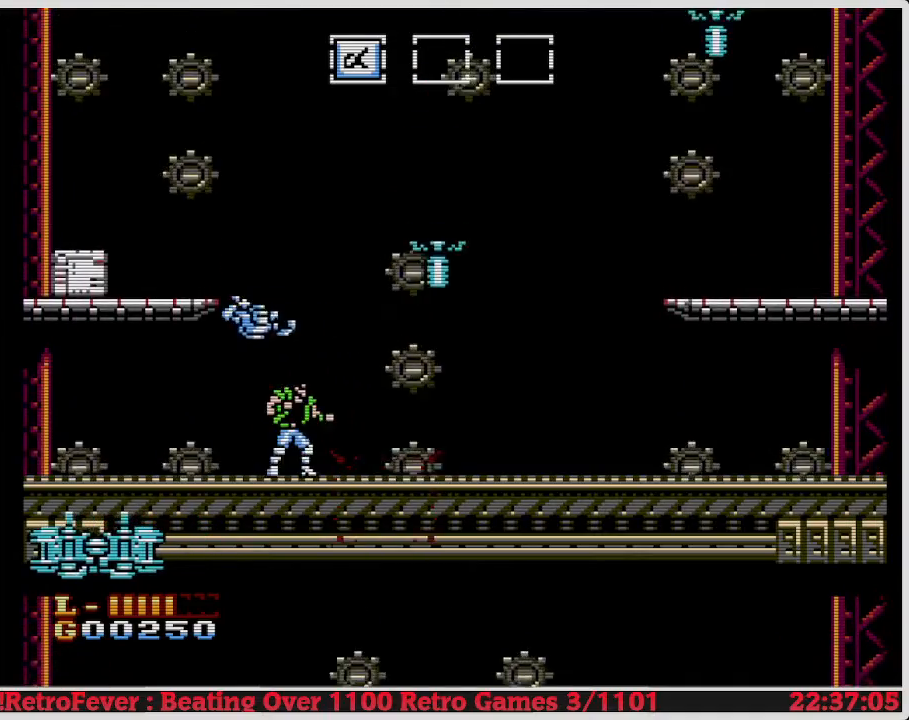
{"buttons": [], "events": [[133, "DPAD_LEFT", "down"], [233, "DPAD_LEFT", "up"]]}
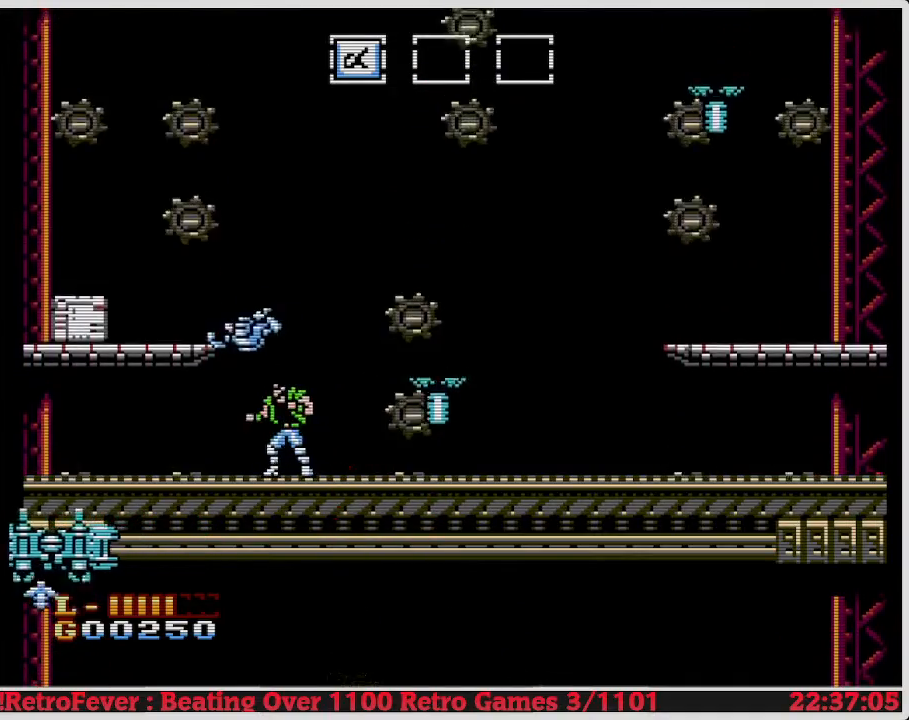
{"buttons": ["DPAD_LEFT"], "events": [[450, "DPAD_LEFT", "down"]]}
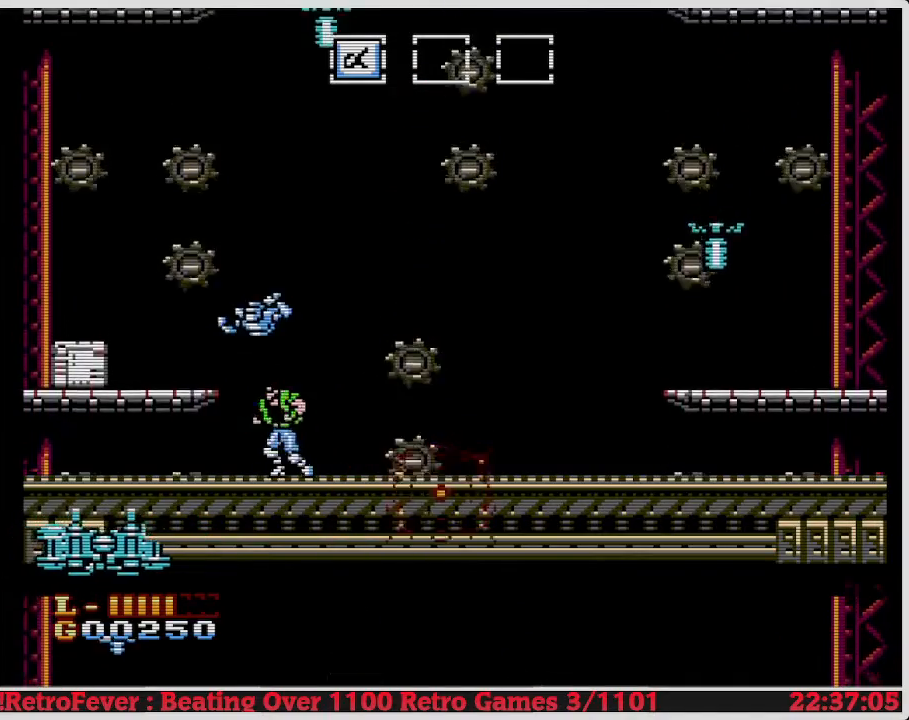
{"buttons": [], "events": [[117, "DPAD_LEFT", "up"], [150, "B", "down"], [283, "B", "up"]]}
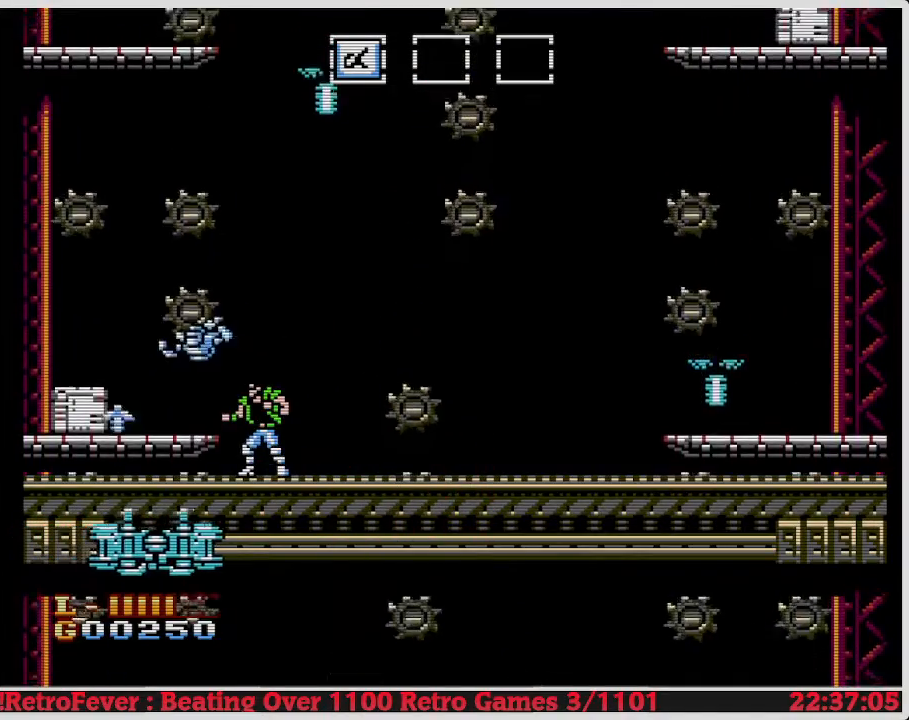
{"buttons": [], "events": [[50, "DPAD_RIGHT", "down"], [217, "DPAD_RIGHT", "up"]]}
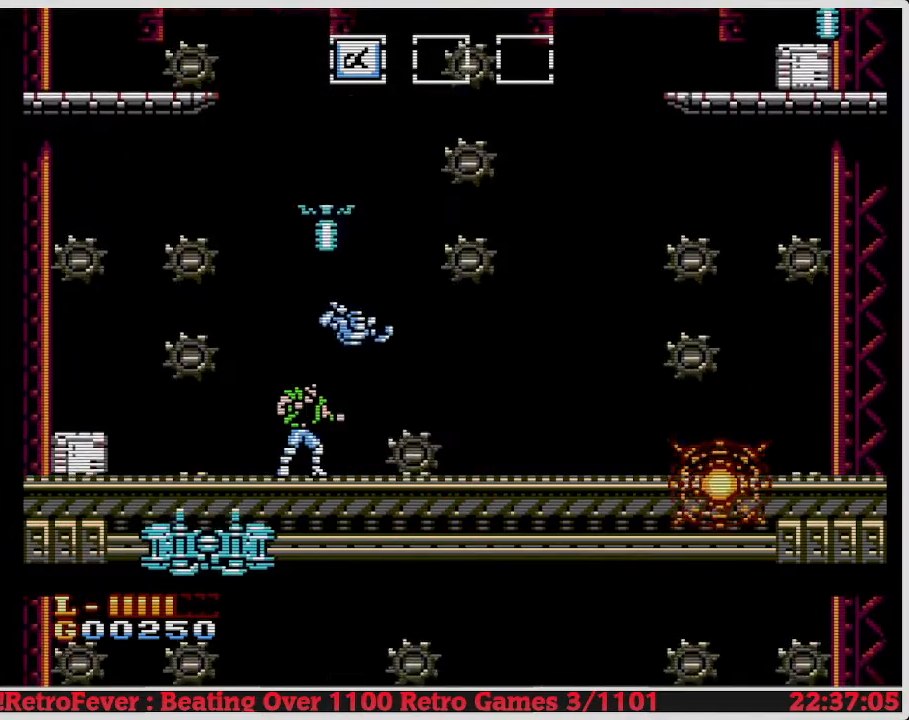
{"buttons": ["B", "DPAD_RIGHT"], "events": [[83, "DPAD_LEFT", "down"], [333, "DPAD_LEFT", "up"], [433, "DPAD_RIGHT", "down"], [483, "B", "down"]]}
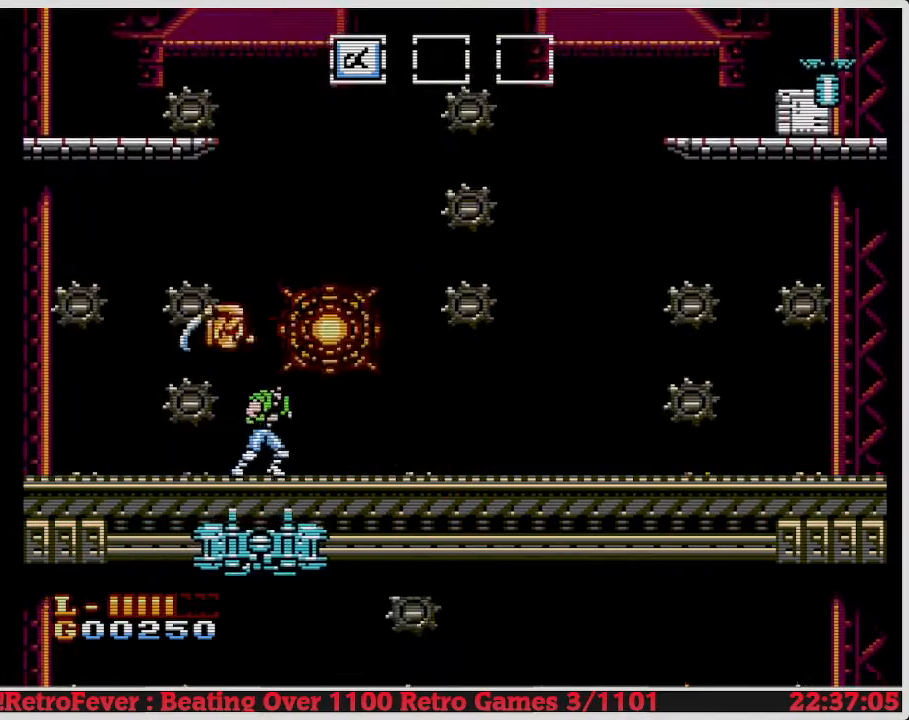
{"buttons": [], "events": [[17, "DPAD_RIGHT", "up"], [150, "B", "up"], [233, "B", "down"], [283, "B", "up"], [350, "B", "down"], [433, "B", "up"]]}
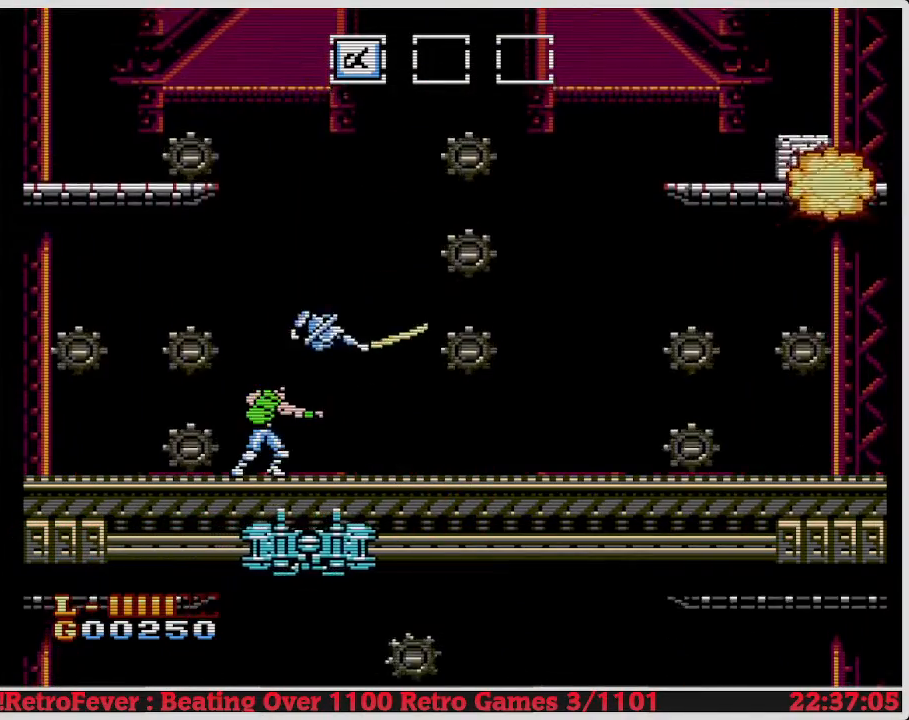
{"buttons": ["DPAD_RIGHT"], "events": [[17, "DPAD_RIGHT", "down"], [217, "DPAD_RIGHT", "up"], [450, "DPAD_RIGHT", "down"]]}
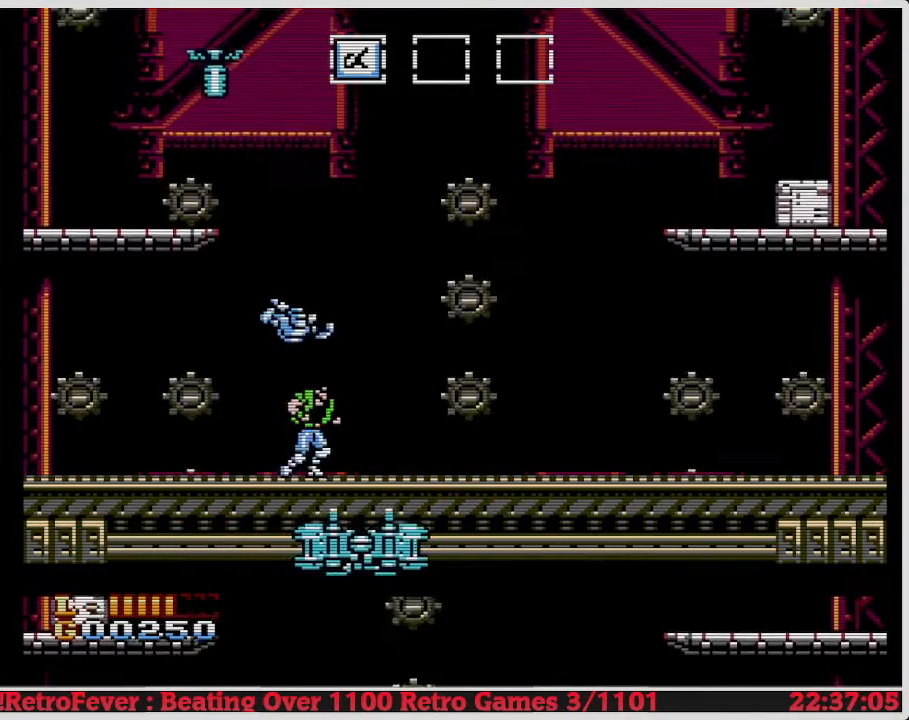
{"buttons": [], "events": [[133, "DPAD_RIGHT", "up"]]}
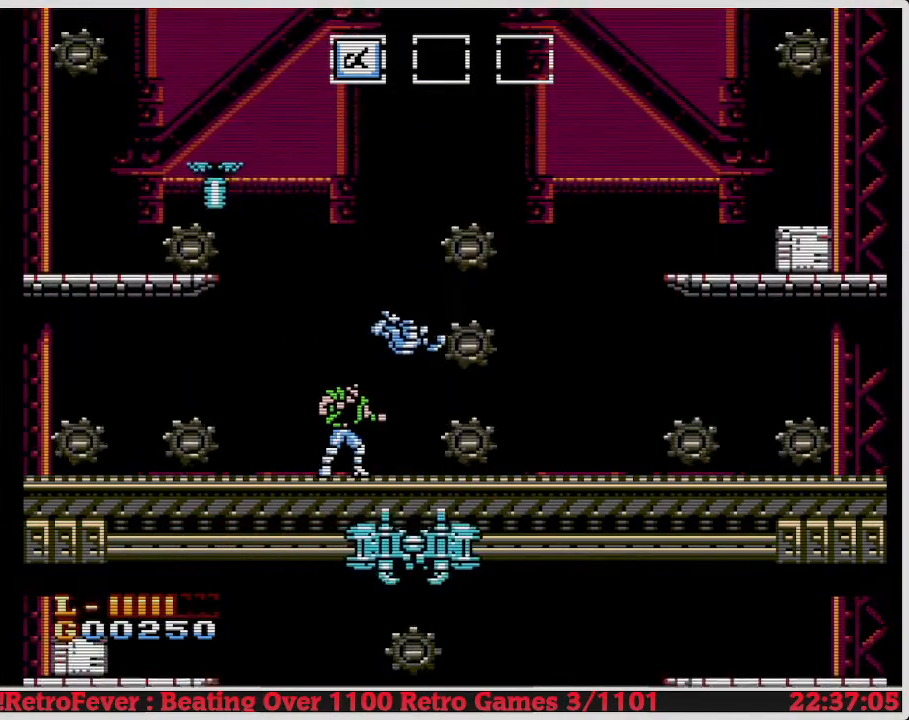
{"buttons": [], "events": [[167, "DPAD_LEFT", "down"], [250, "DPAD_LEFT", "up"], [283, "B", "down"], [433, "B", "up"]]}
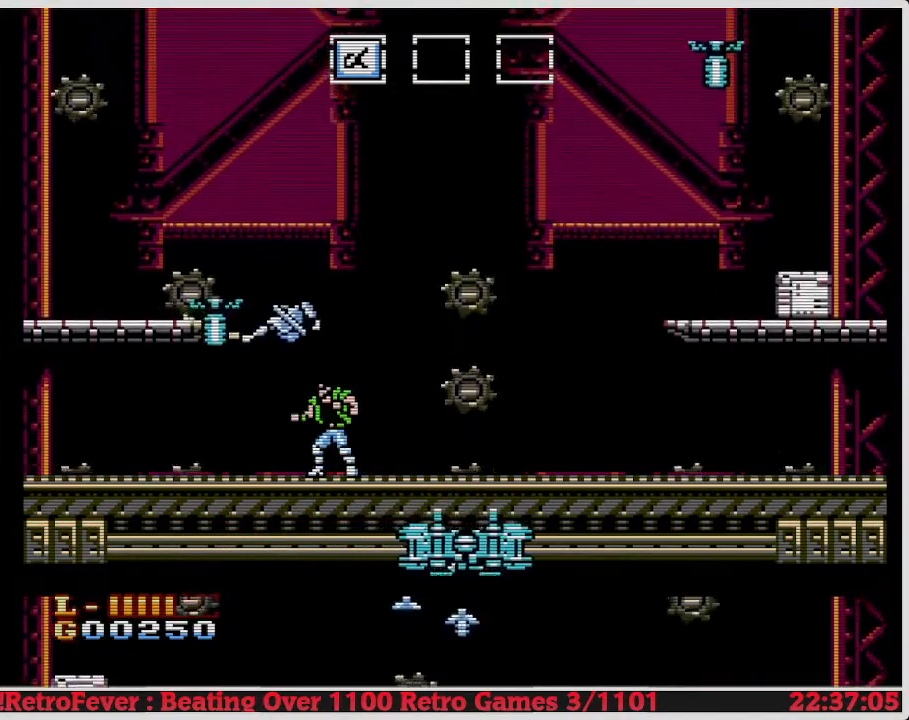
{"buttons": [], "events": []}